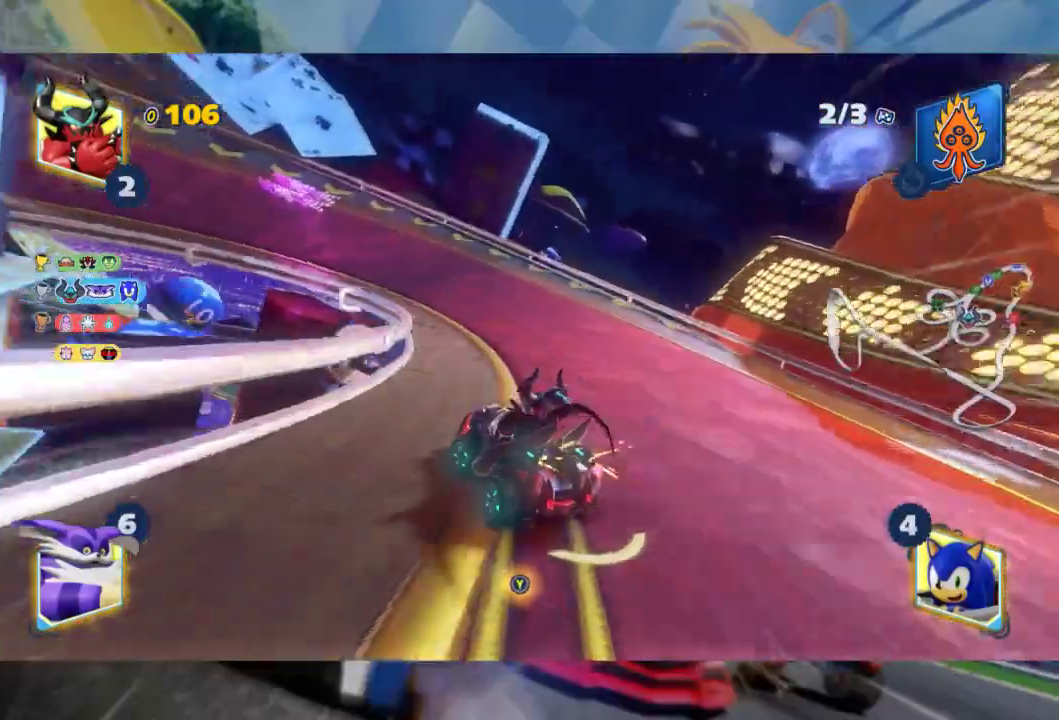
Gameplay with a controller (Xbox layout); each line is a JSON object with the inputs held at the frame after it (dt_ms = milliseconds from this image to that frame). "events" lists button and stick changes between this image and that frame as [ms after this image, input, new state], when the widget could be followed in between.
{"dt_ms": 500, "buttons": ["L2"], "left_stick": "left", "right_stick": "center", "events": []}
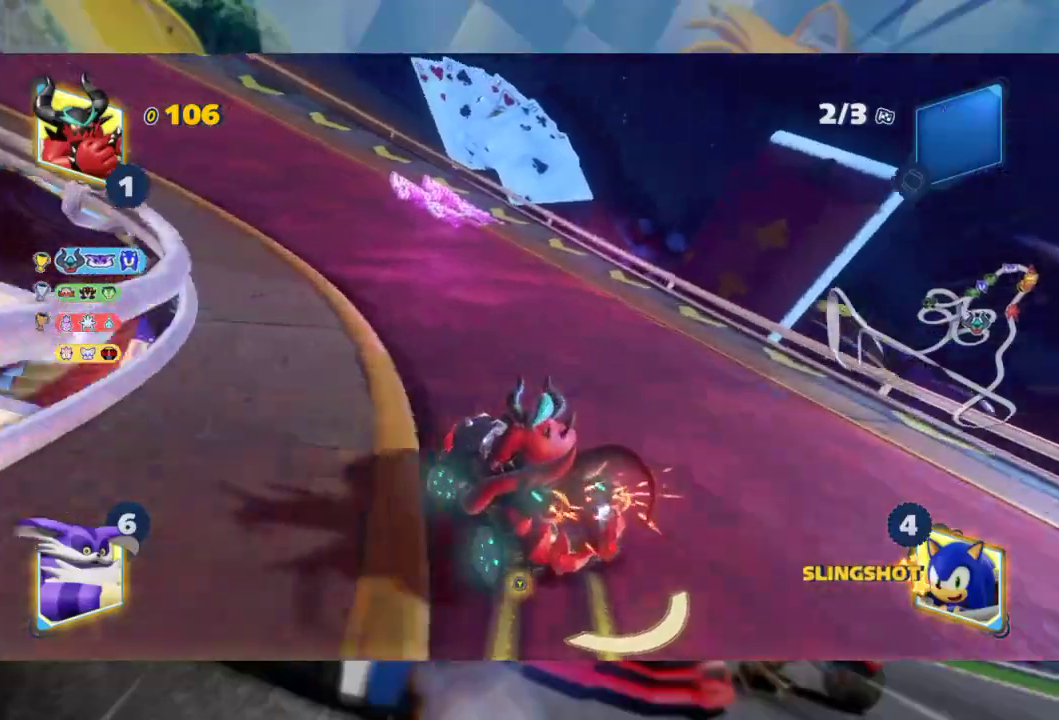
{"dt_ms": 500, "buttons": ["L2"], "left_stick": "left", "right_stick": "center", "events": []}
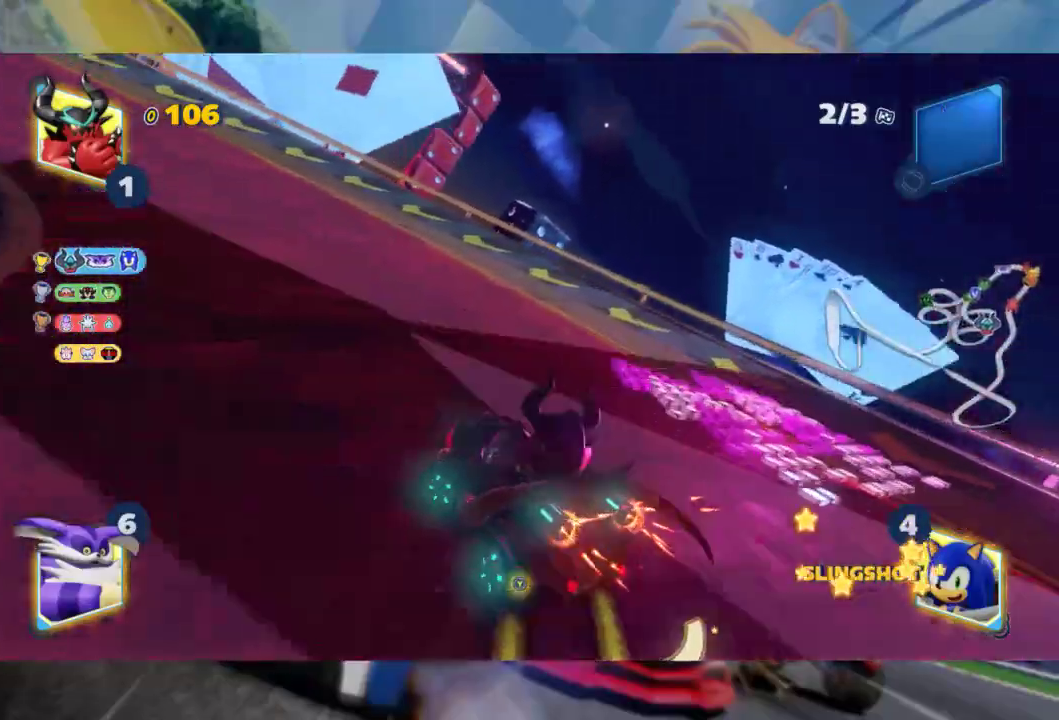
{"dt_ms": 500, "buttons": ["L2", "R2"], "left_stick": "left", "right_stick": "center", "events": [[467, "R2", "down"]]}
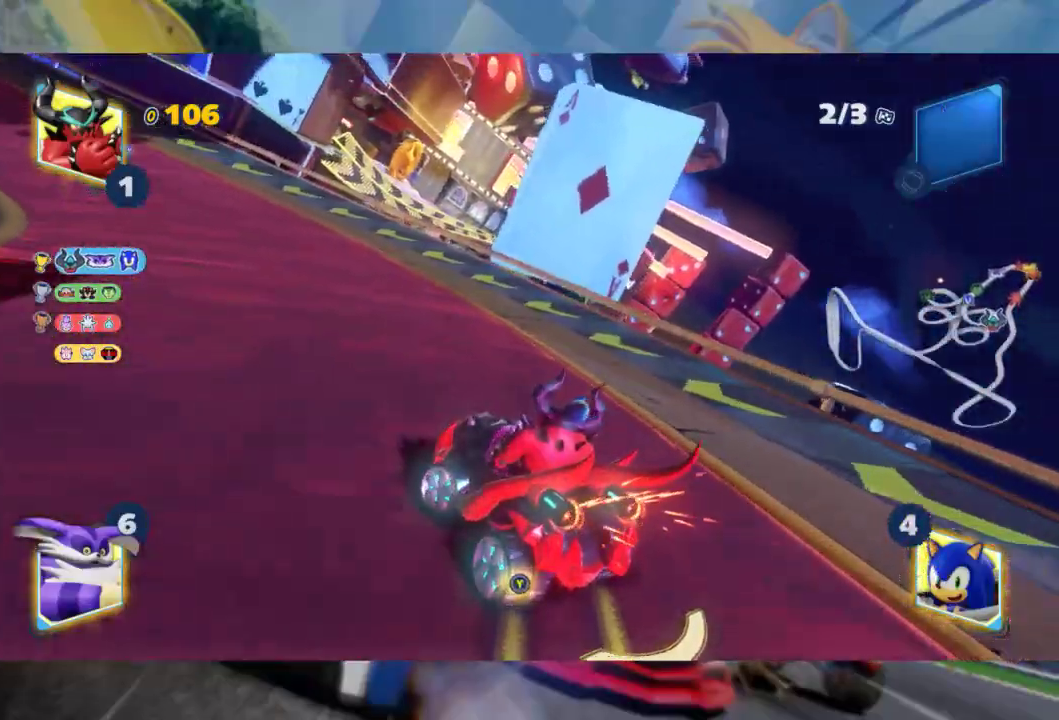
{"dt_ms": 500, "buttons": ["L2", "R2"], "left_stick": "left", "right_stick": "center", "events": []}
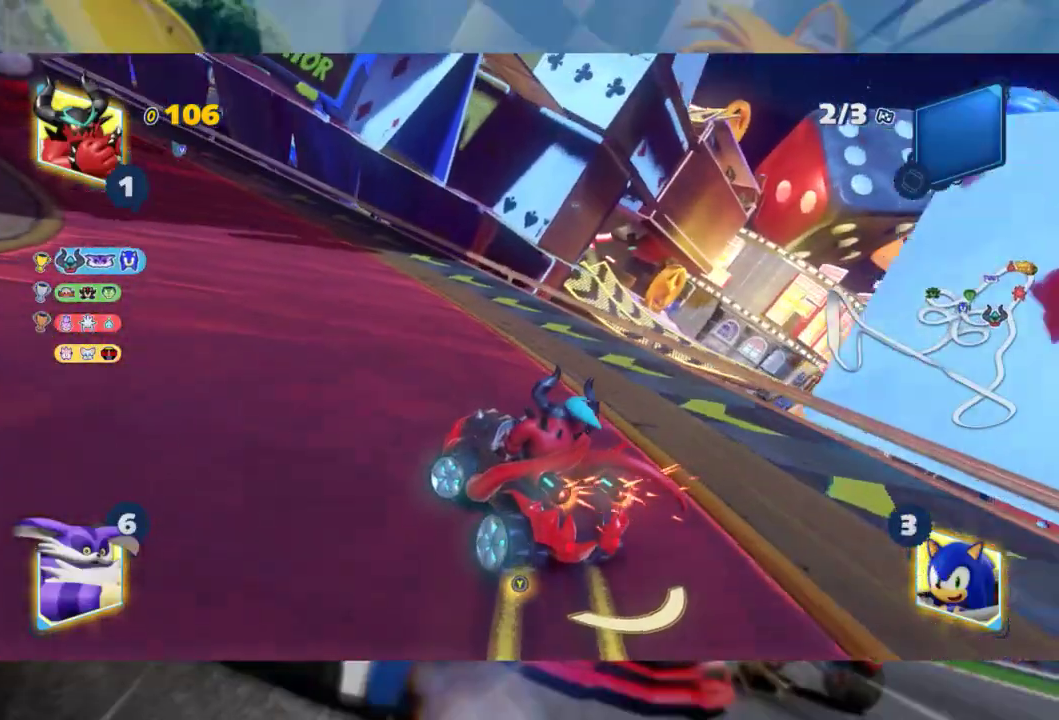
{"dt_ms": 500, "buttons": ["L2", "R2"], "left_stick": "left", "right_stick": "center", "events": []}
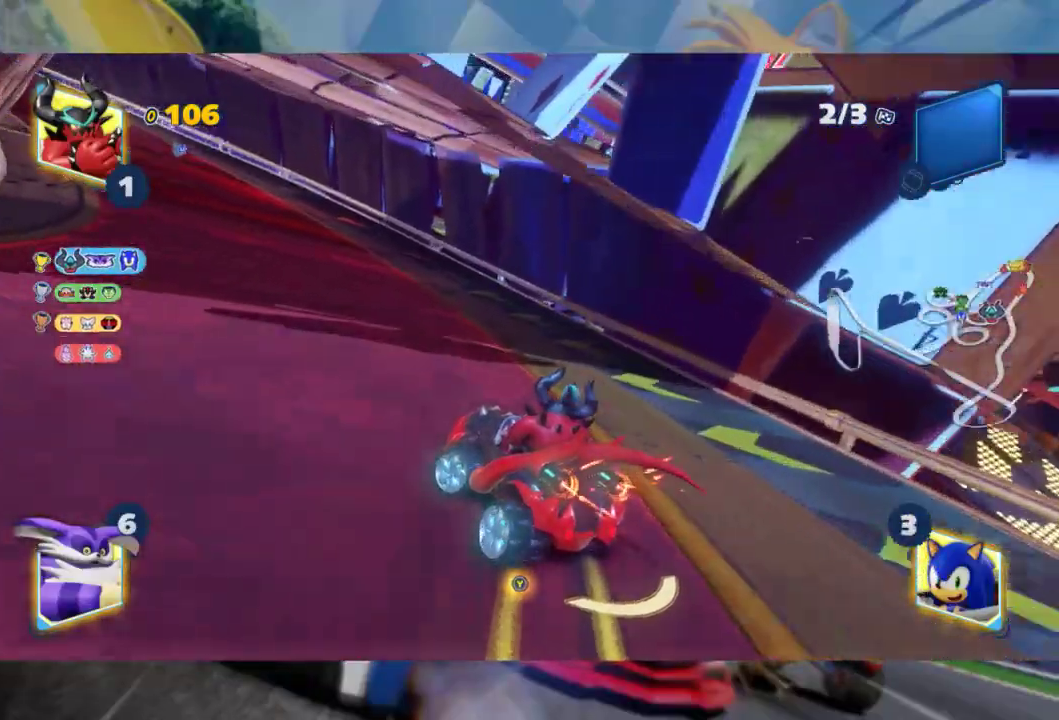
{"dt_ms": 500, "buttons": ["L2", "R2"], "left_stick": "left", "right_stick": "center", "events": []}
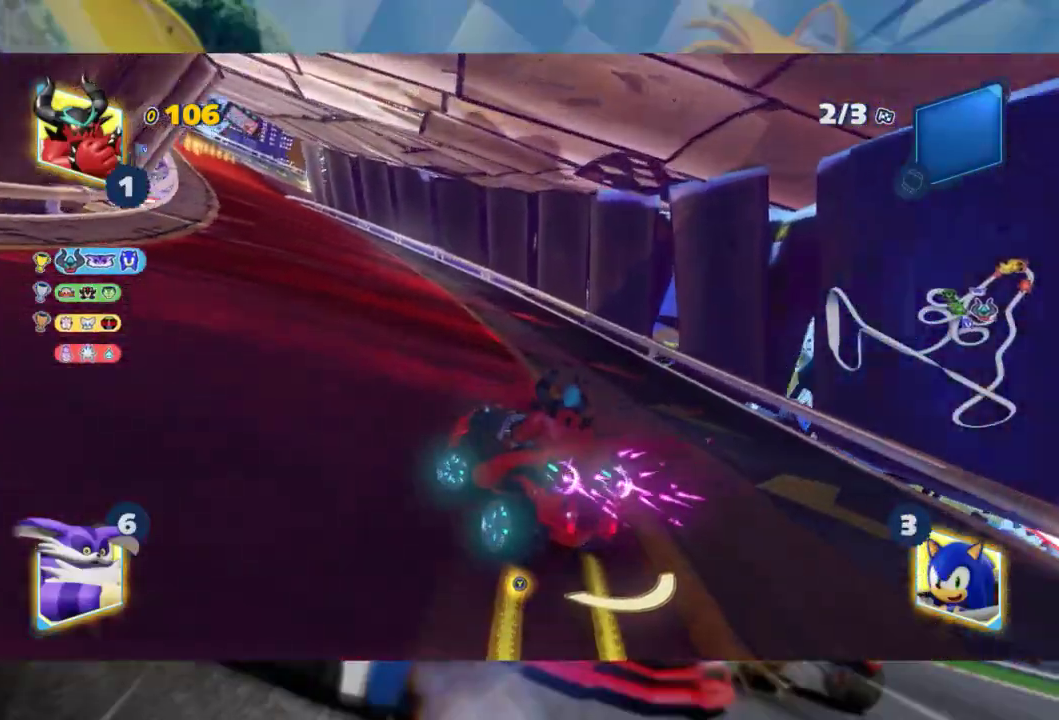
{"dt_ms": 500, "buttons": ["L2", "R2"], "left_stick": "left", "right_stick": "center", "events": [[167, "left_stick", "center"], [483, "left_stick", "left"]]}
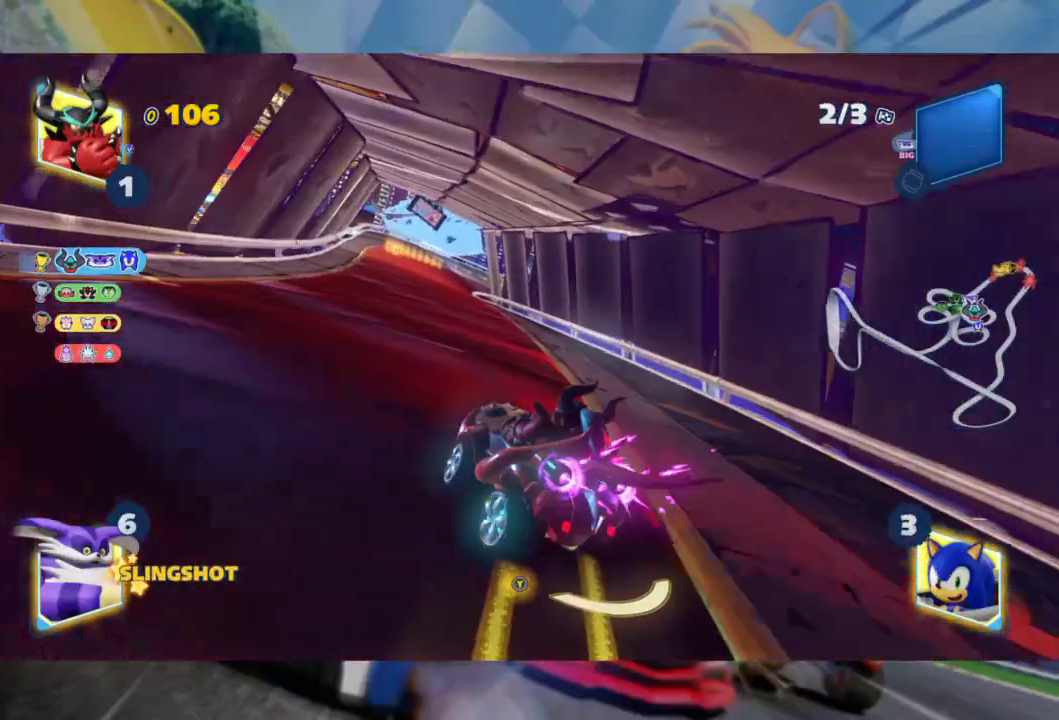
{"dt_ms": 500, "buttons": ["L2", "R2"], "left_stick": "center", "right_stick": "center", "events": [[467, "left_stick", "center"]]}
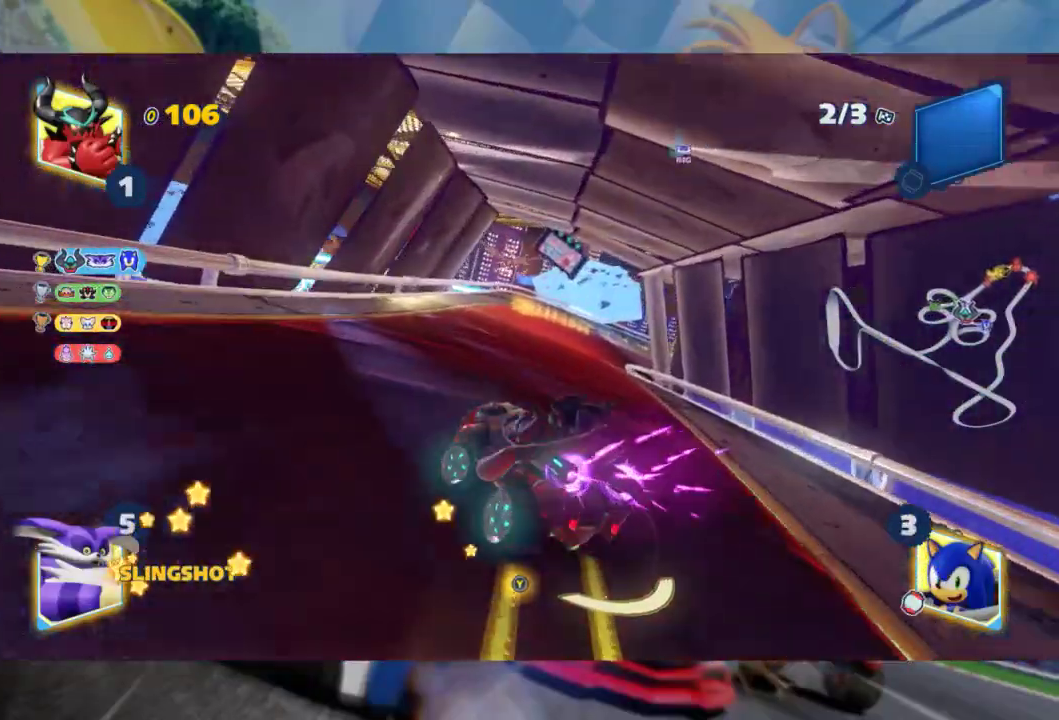
{"dt_ms": 500, "buttons": ["L2", "R2"], "left_stick": "center", "right_stick": "center", "events": [[17, "L2", "up"], [17, "left_stick", "right"], [133, "L2", "down"], [183, "left_stick", "center"], [250, "left_stick", "left"], [467, "left_stick", "center"]]}
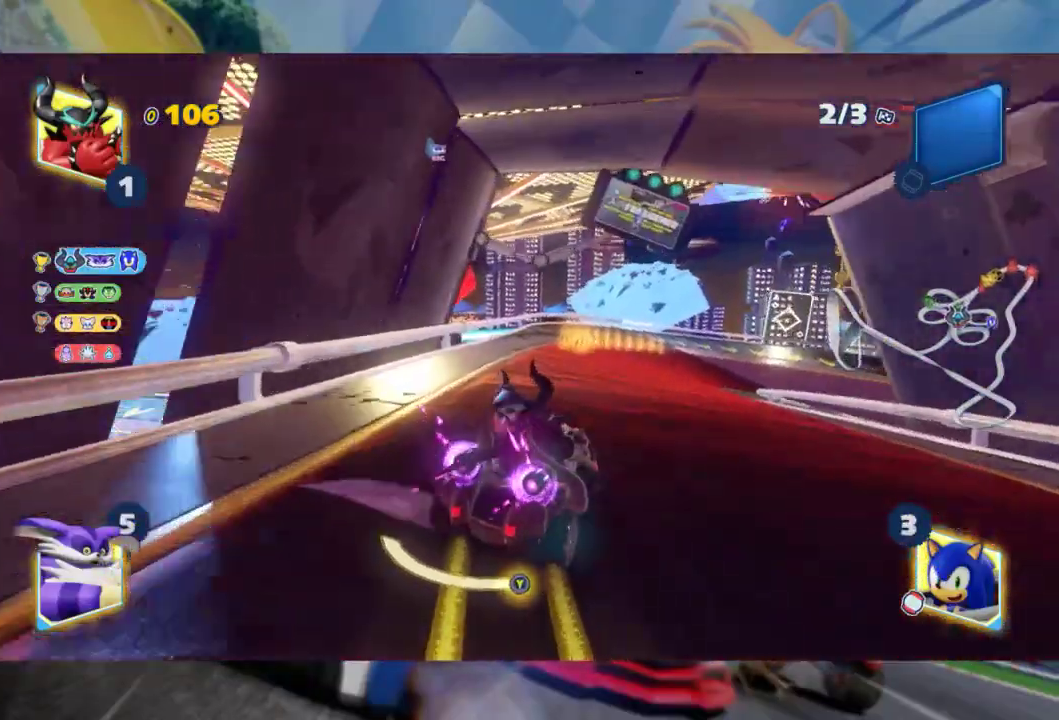
{"dt_ms": 500, "buttons": ["L2", "R2"], "left_stick": "right", "right_stick": "center", "events": [[200, "left_stick", "right"]]}
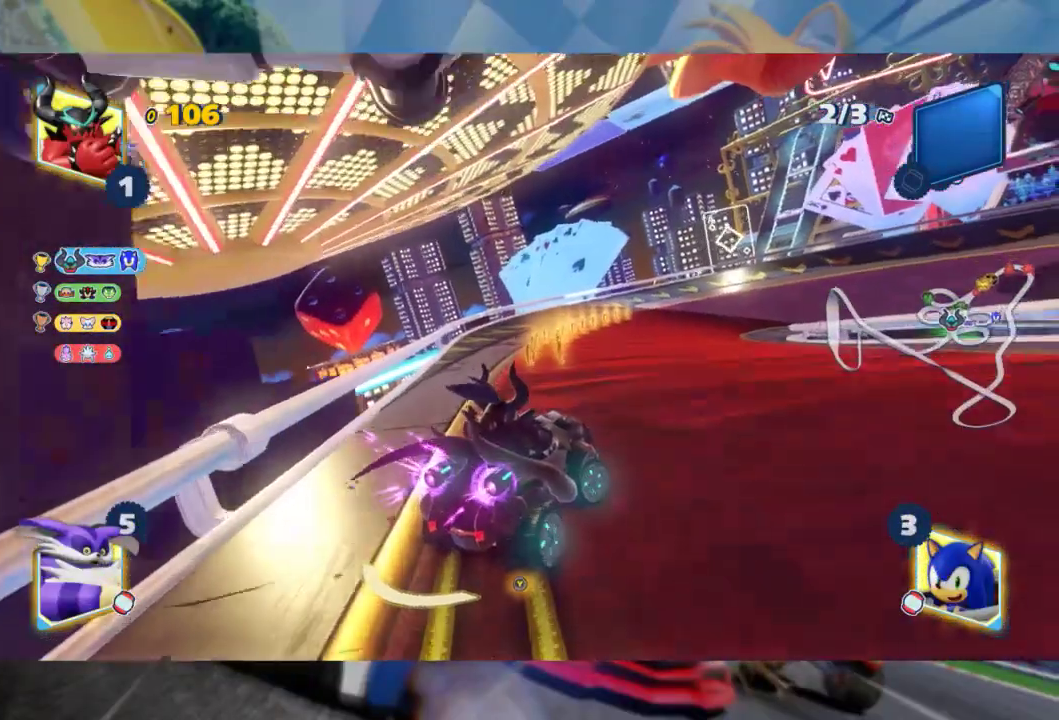
{"dt_ms": 500, "buttons": ["L2", "R2"], "left_stick": "right", "right_stick": "center", "events": []}
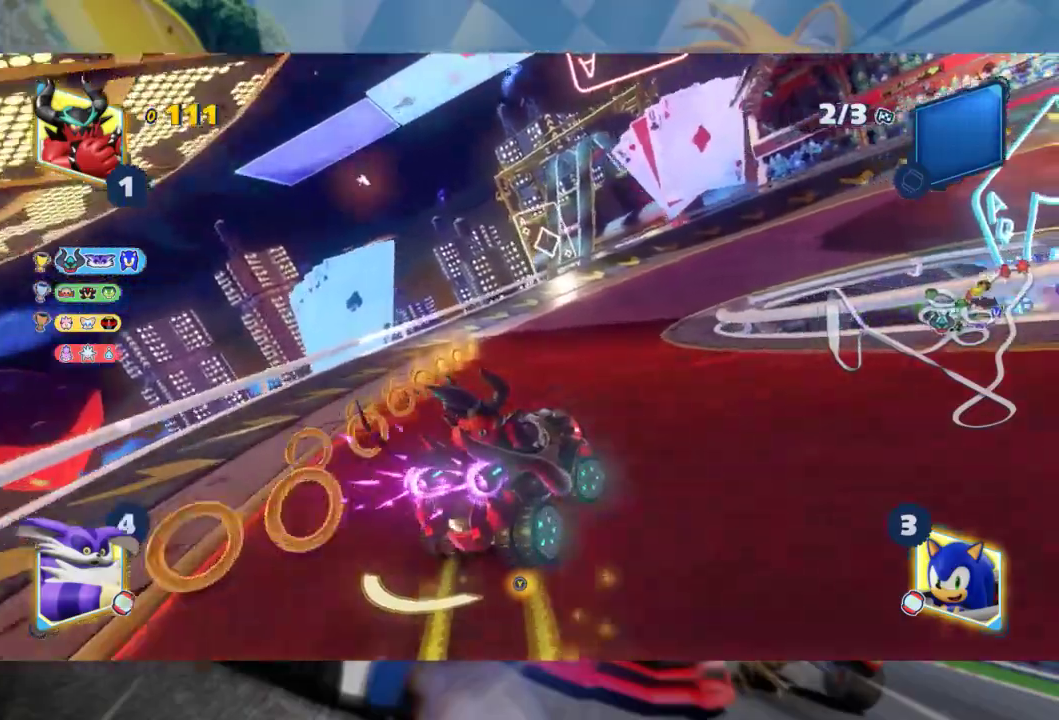
{"dt_ms": 500, "buttons": ["L2", "R2"], "left_stick": "right", "right_stick": "center", "events": []}
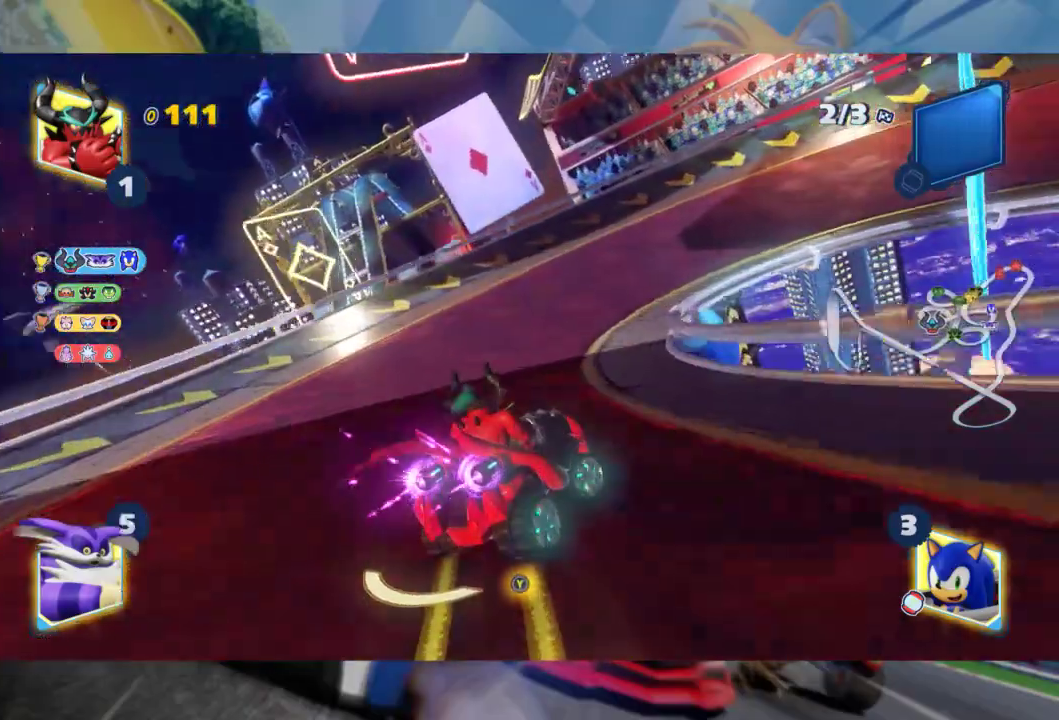
{"dt_ms": 500, "buttons": ["L2"], "left_stick": "right", "right_stick": "center", "events": [[283, "R2", "up"]]}
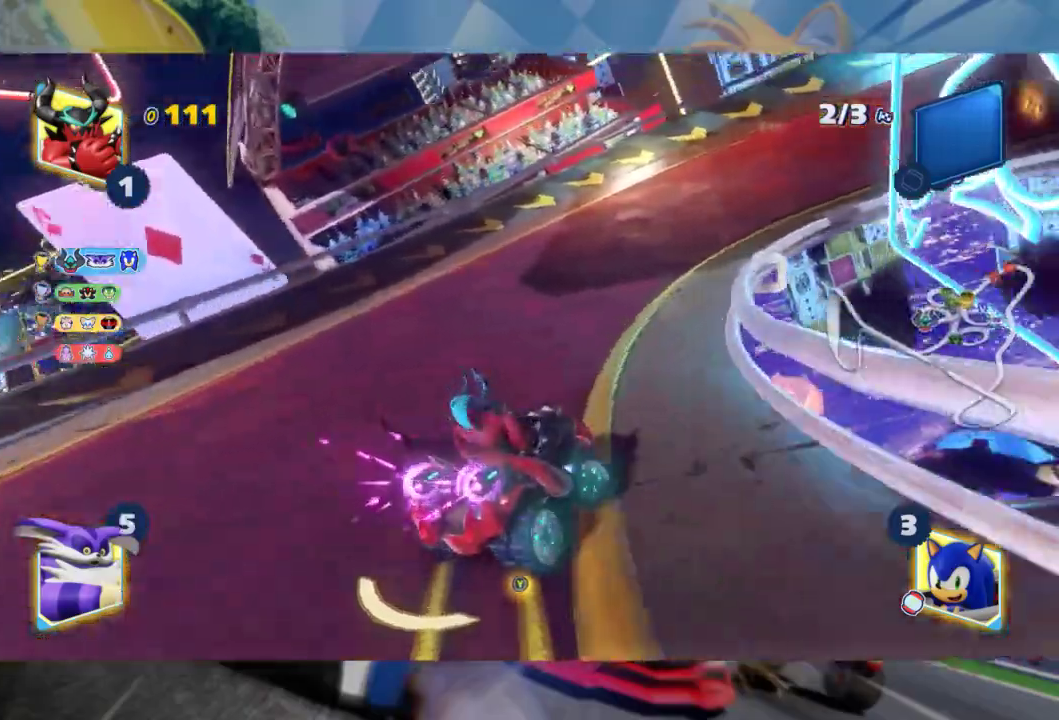
{"dt_ms": 500, "buttons": ["L2"], "left_stick": "right", "right_stick": "center", "events": []}
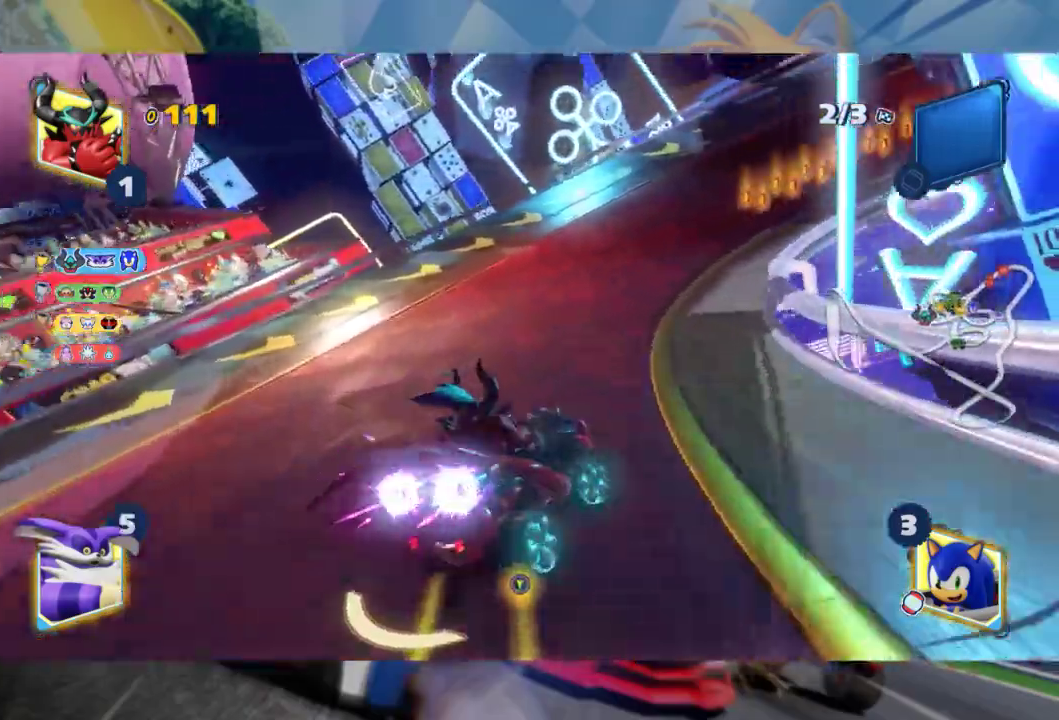
{"dt_ms": 500, "buttons": ["L2", "R2"], "left_stick": "right", "right_stick": "center", "events": [[83, "R2", "down"]]}
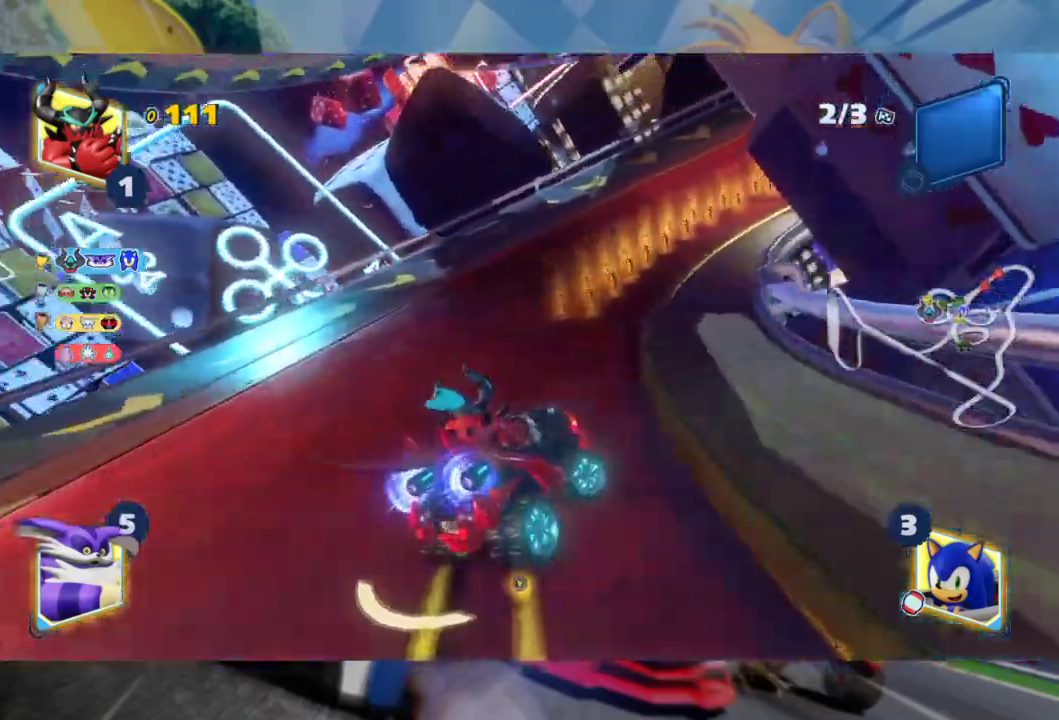
{"dt_ms": 500, "buttons": ["L2", "R2"], "left_stick": "right", "right_stick": "center", "events": [[200, "R2", "up"], [283, "R2", "down"]]}
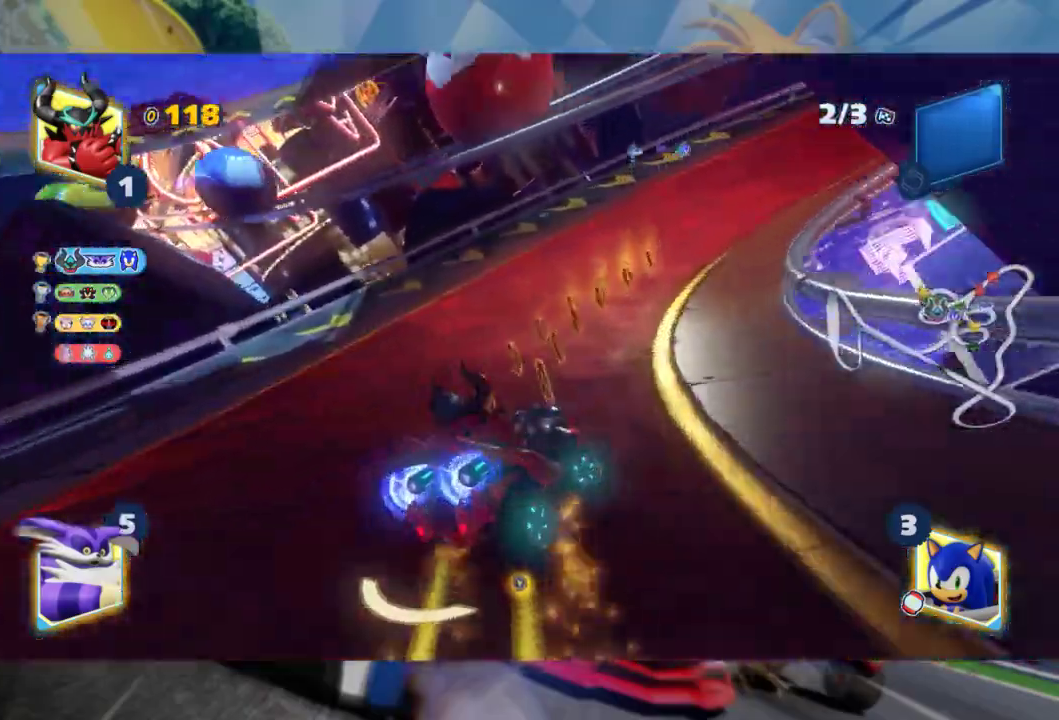
{"dt_ms": 500, "buttons": ["L2", "R2"], "left_stick": "right", "right_stick": "center", "events": []}
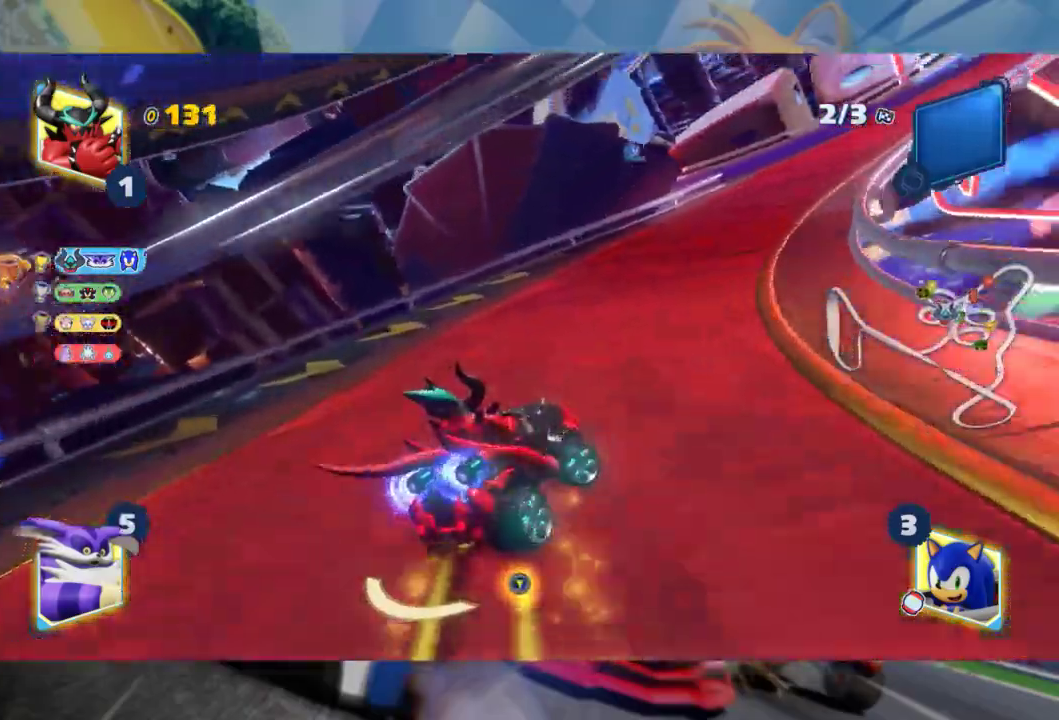
{"dt_ms": 500, "buttons": ["L2", "R2"], "left_stick": "right", "right_stick": "center", "events": [[117, "R2", "up"], [217, "R2", "down"]]}
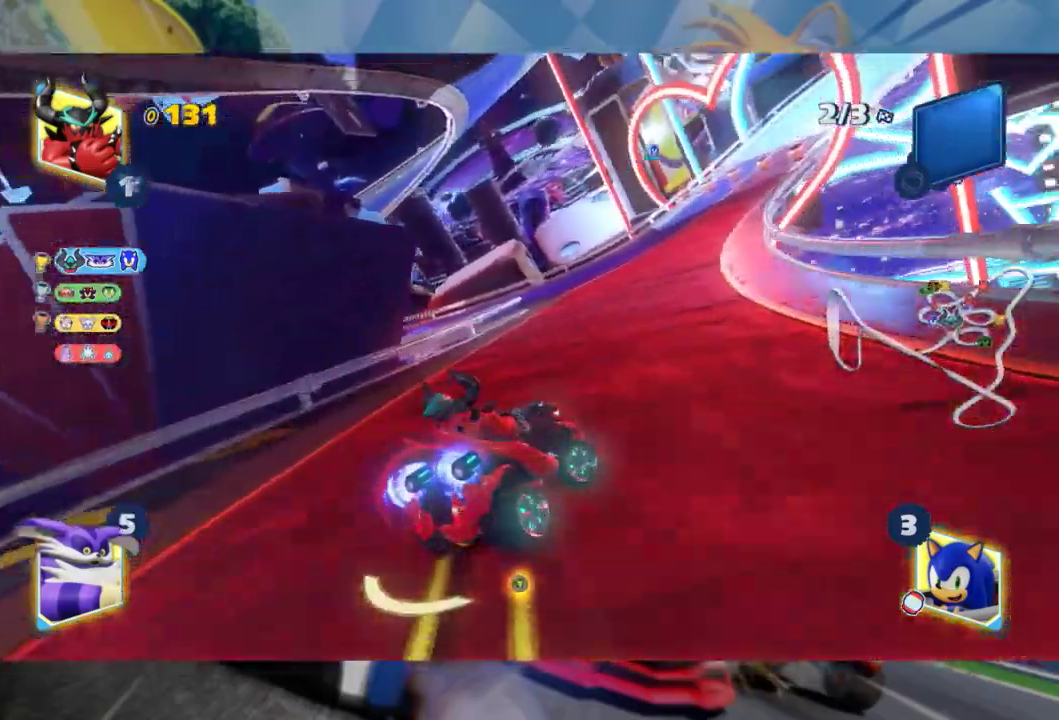
{"dt_ms": 1000, "buttons": ["L2", "R2"], "left_stick": "center", "right_stick": "center", "events": [[300, "L2", "up"], [317, "left_stick", "center"], [500, "left_stick", "right"], [567, "L2", "down"], [800, "left_stick", "center"]]}
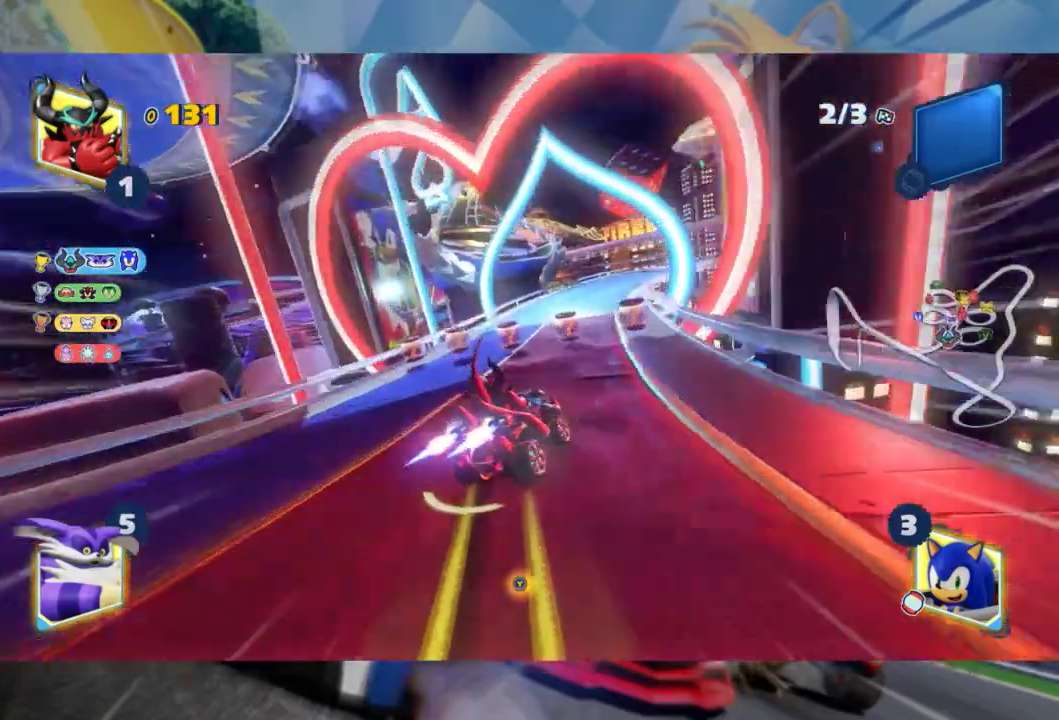
{"dt_ms": 500, "buttons": ["L2", "R2"], "left_stick": "center", "right_stick": "center", "events": [[267, "left_stick", "right"], [433, "left_stick", "center"]]}
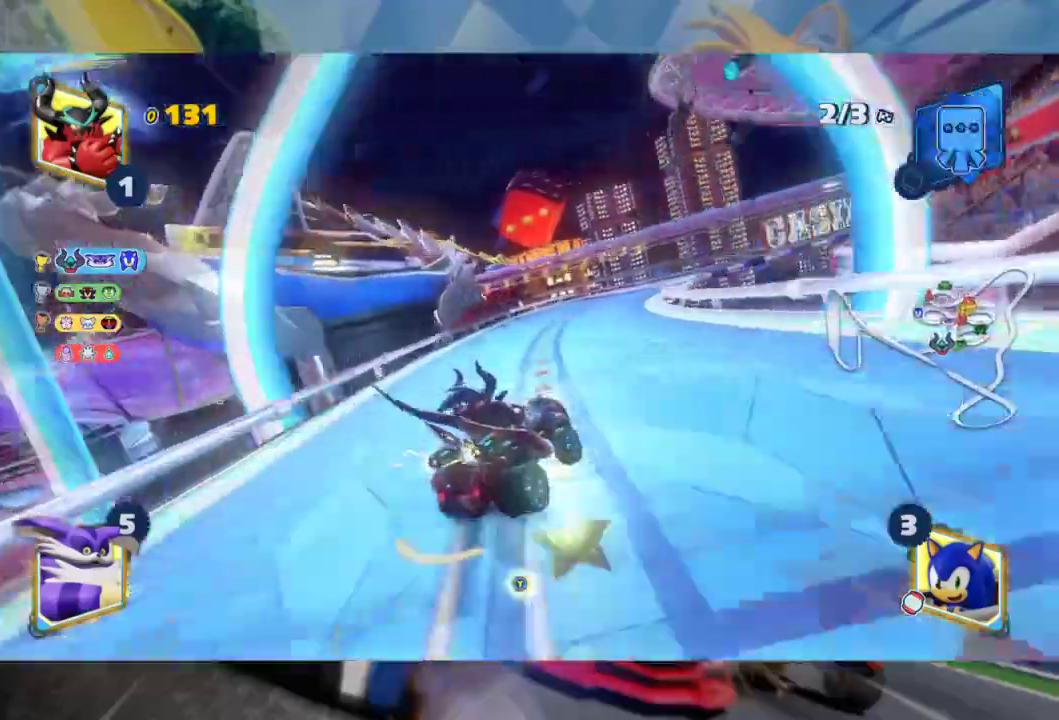
{"dt_ms": 500, "buttons": ["L2", "R2"], "left_stick": "center", "right_stick": "center", "events": [[83, "left_stick", "right"], [433, "left_stick", "center"]]}
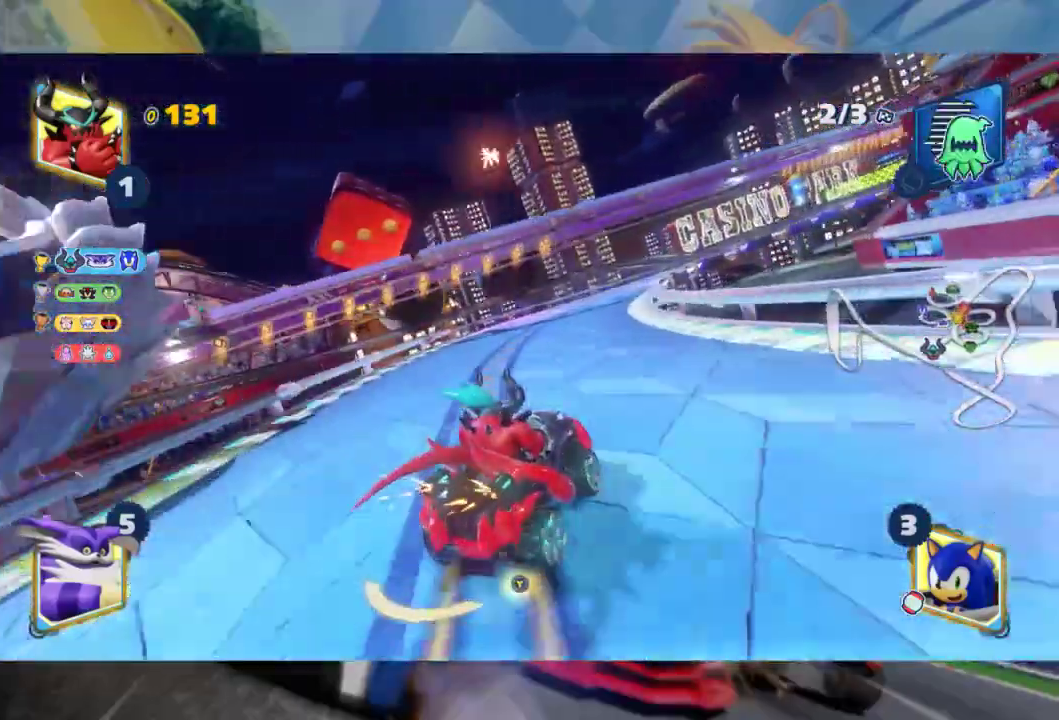
{"dt_ms": 500, "buttons": ["L2", "R2"], "left_stick": "center", "right_stick": "center", "events": [[17, "left_stick", "right"], [183, "left_stick", "center"], [333, "left_stick", "right"], [500, "left_stick", "center"]]}
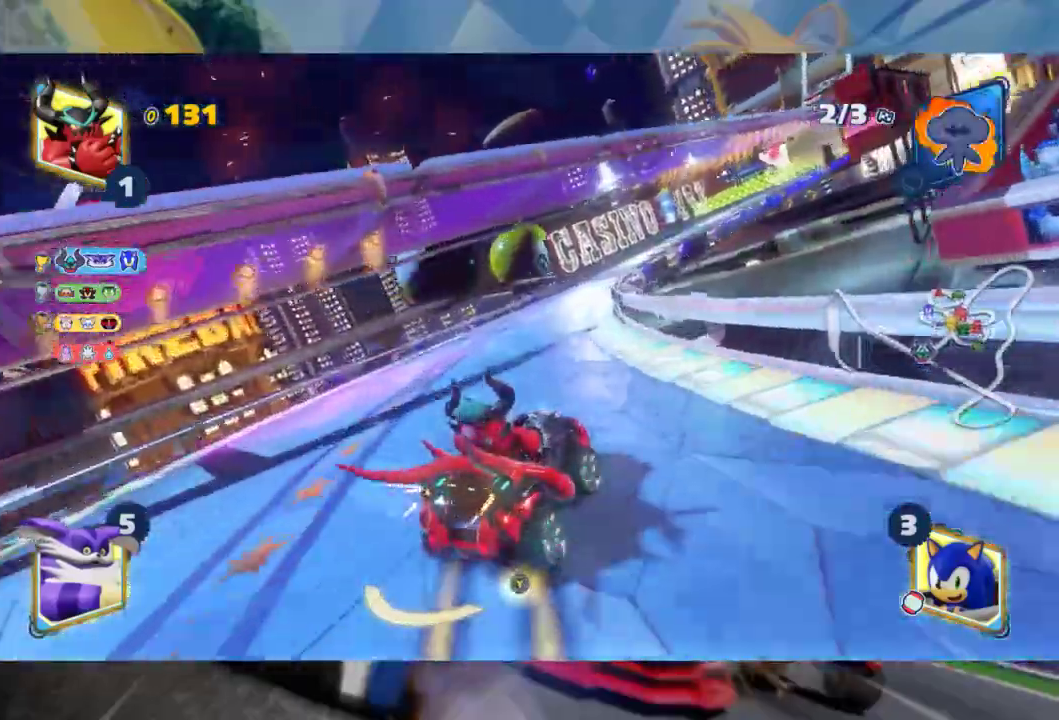
{"dt_ms": 500, "buttons": ["L2", "R2"], "left_stick": "left", "right_stick": "center", "events": [[117, "left_stick", "right"], [383, "left_stick", "center"], [483, "left_stick", "left"]]}
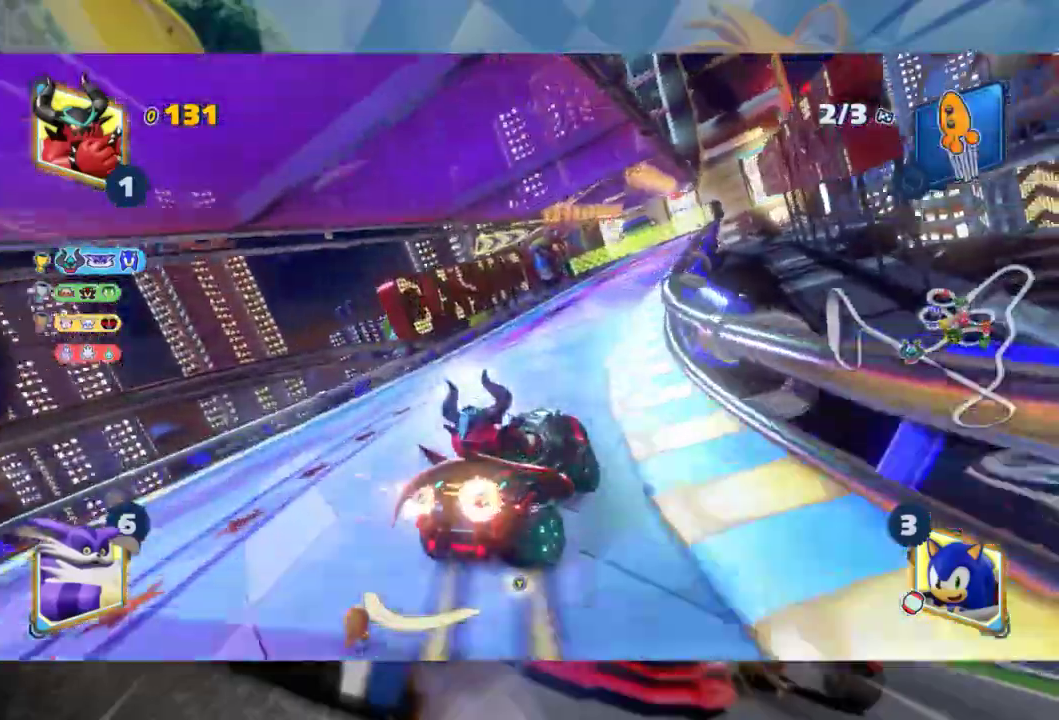
{"dt_ms": 500, "buttons": ["L2", "R2"], "left_stick": "center", "right_stick": "center", "events": [[150, "left_stick", "center"], [350, "left_stick", "left"], [467, "left_stick", "center"]]}